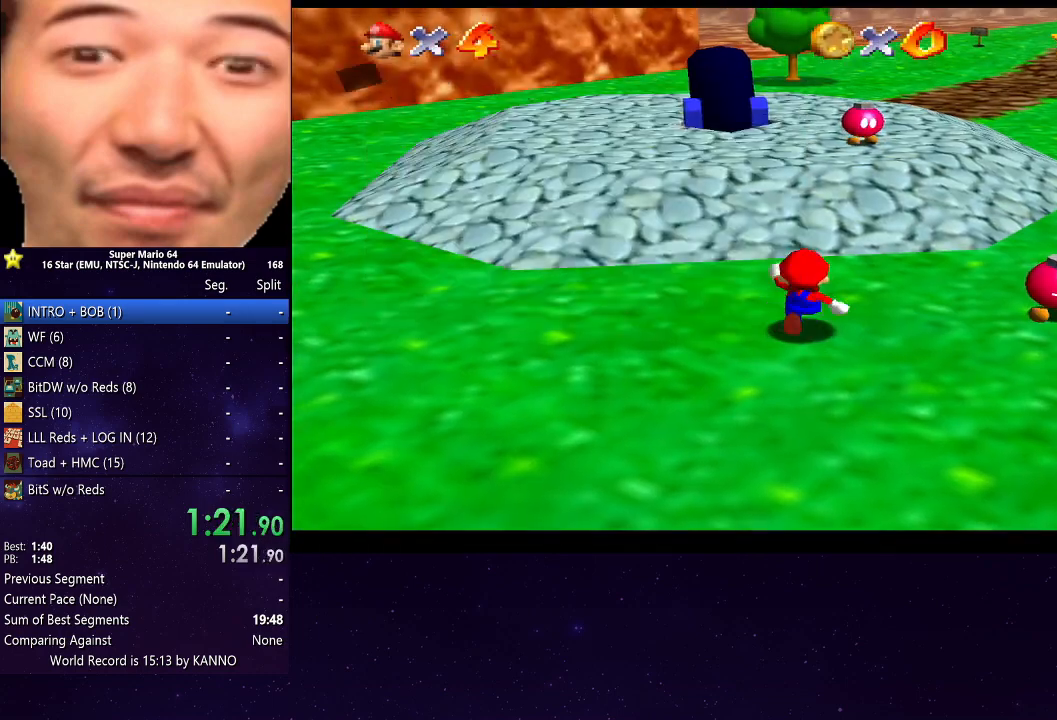
Gameplay with a controller (Xbox layout); each line is a JSON object with the inputs held at the frame after it. "events" lists button and stick changes between this image and that frame as [ms after this image, input, new state], when the widget could be followed in between. Not read: L3 R3.
{"buttons": ["R2"], "left_stick": "up-right", "right_stick": "center", "events": [[67, "left_stick", "up-right"], [333, "R2", "down"], [367, "A", "down"], [433, "A", "up"]]}
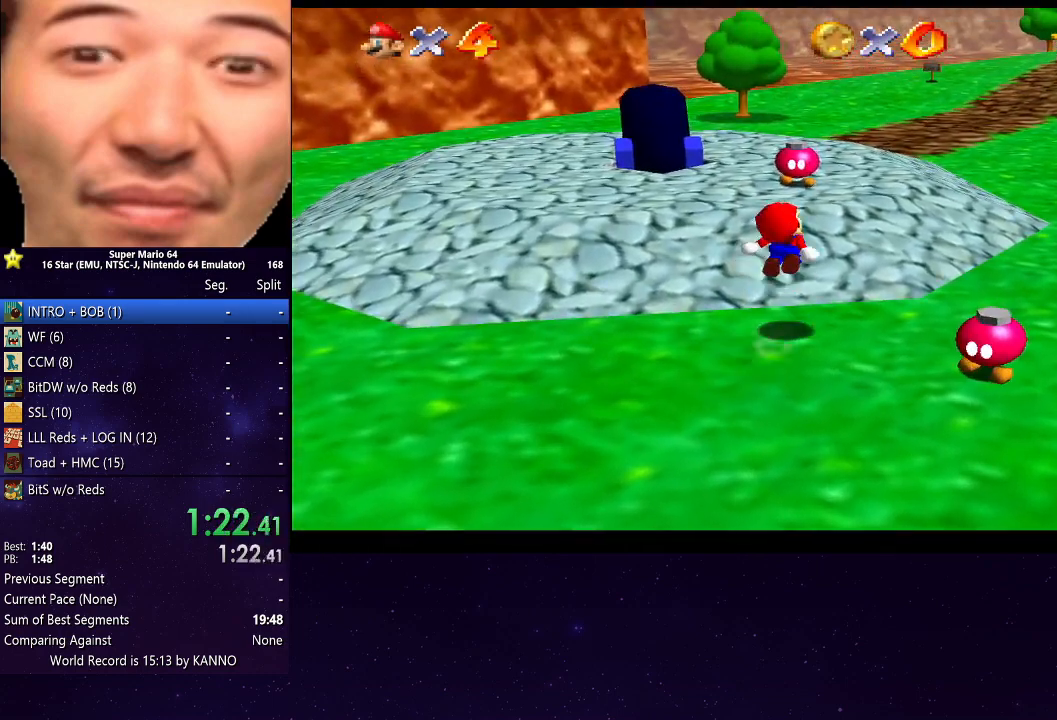
{"buttons": ["R2"], "left_stick": "up-right", "right_stick": "center", "events": []}
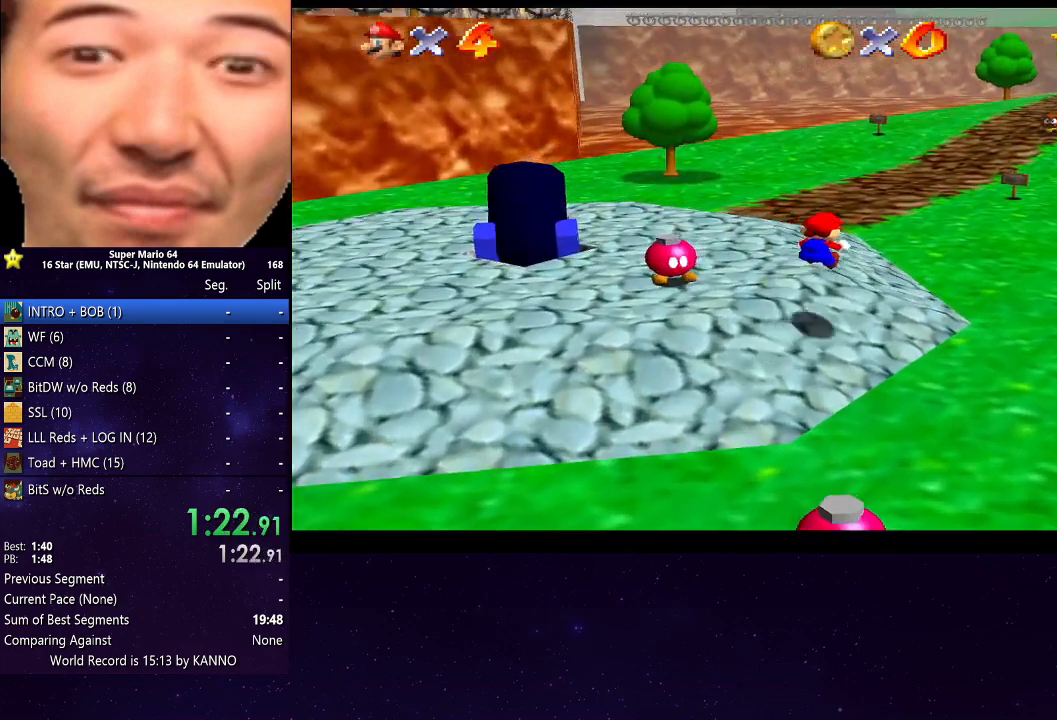
{"buttons": ["A", "R2"], "left_stick": "up-right", "right_stick": "center", "events": [[433, "A", "down"]]}
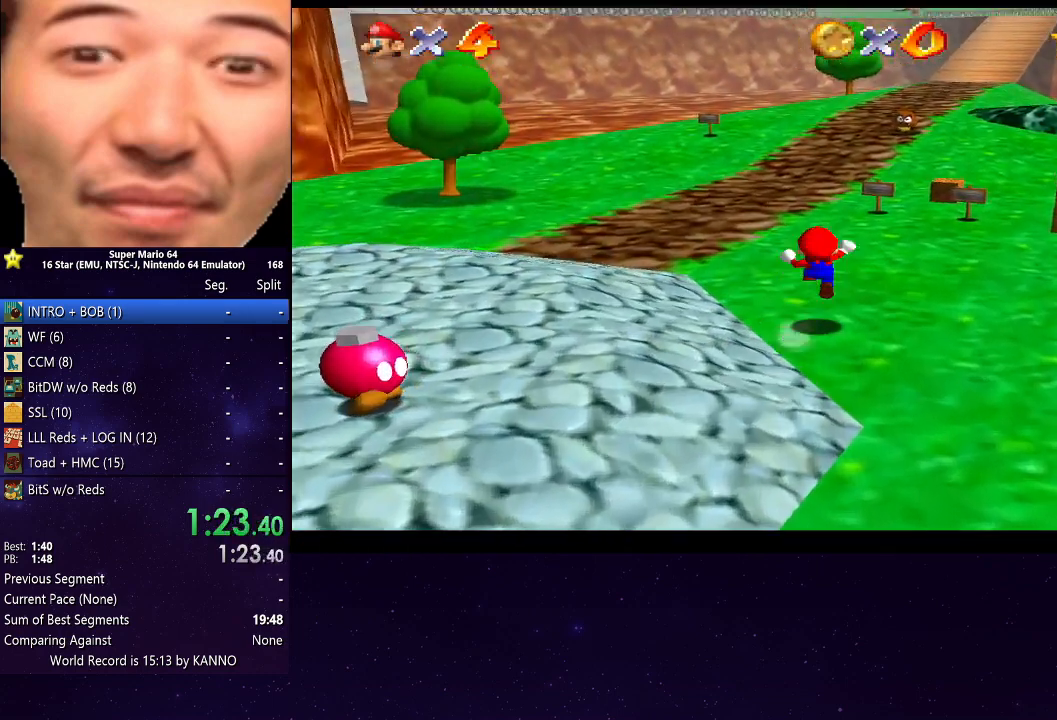
{"buttons": ["R2"], "left_stick": "up-right", "right_stick": "center", "events": [[233, "A", "up"], [333, "left_stick", "up"], [433, "left_stick", "up-right"]]}
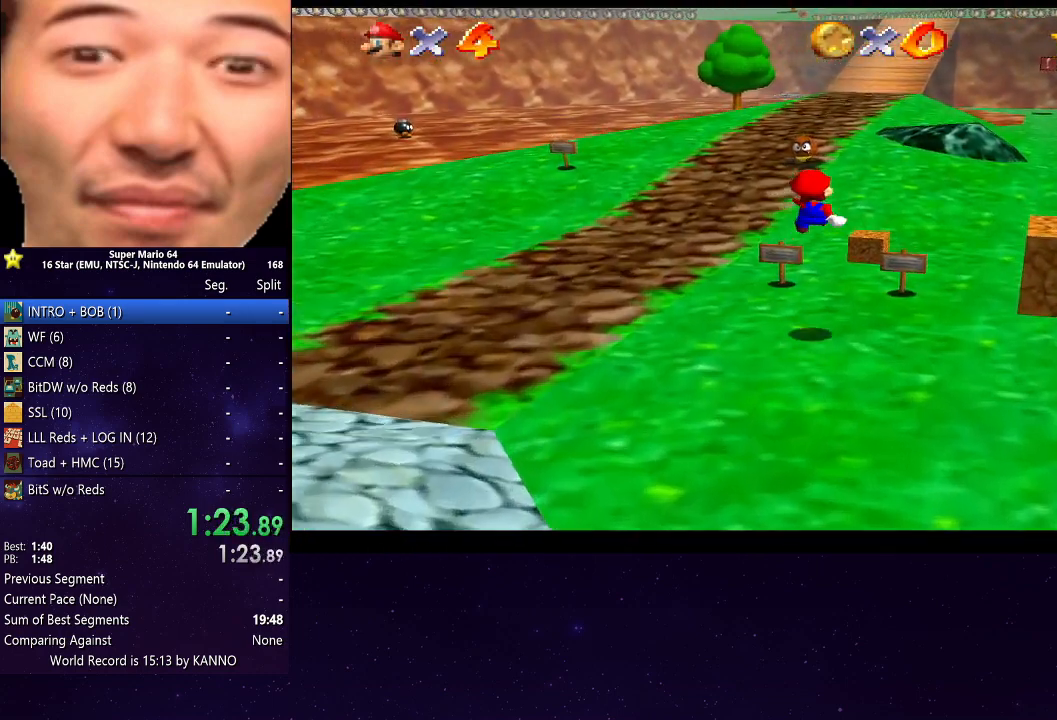
{"buttons": [], "left_stick": "up", "right_stick": "center", "events": [[333, "left_stick", "up"], [433, "R2", "up"]]}
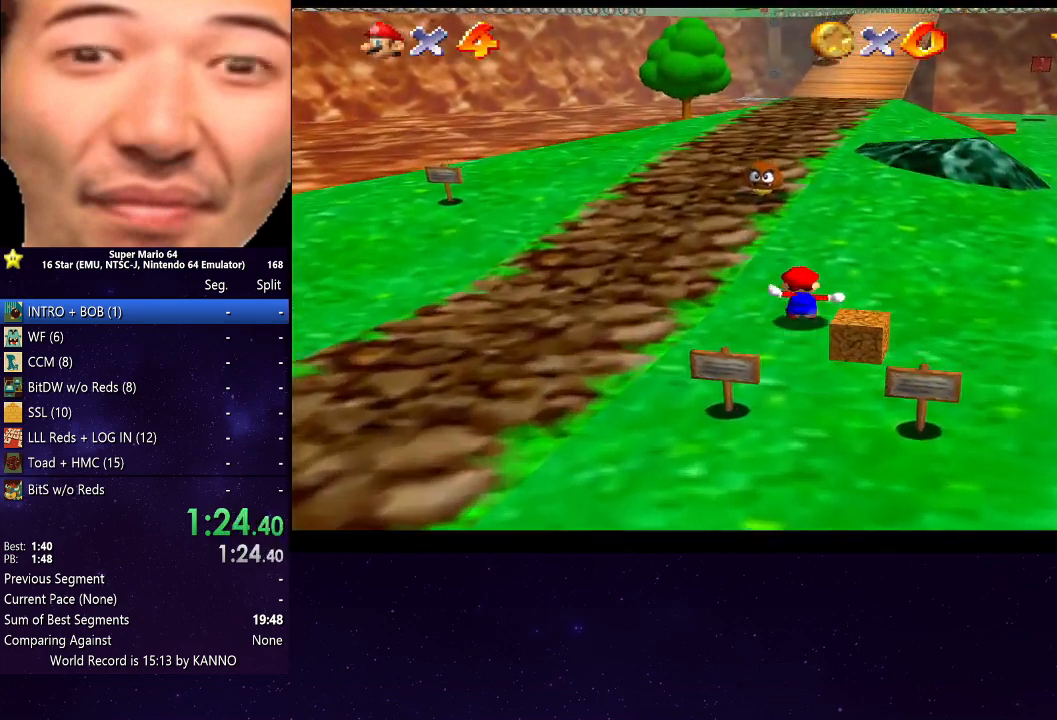
{"buttons": ["A", "B"], "left_stick": "up", "right_stick": "center", "events": [[200, "A", "down"], [333, "B", "down"]]}
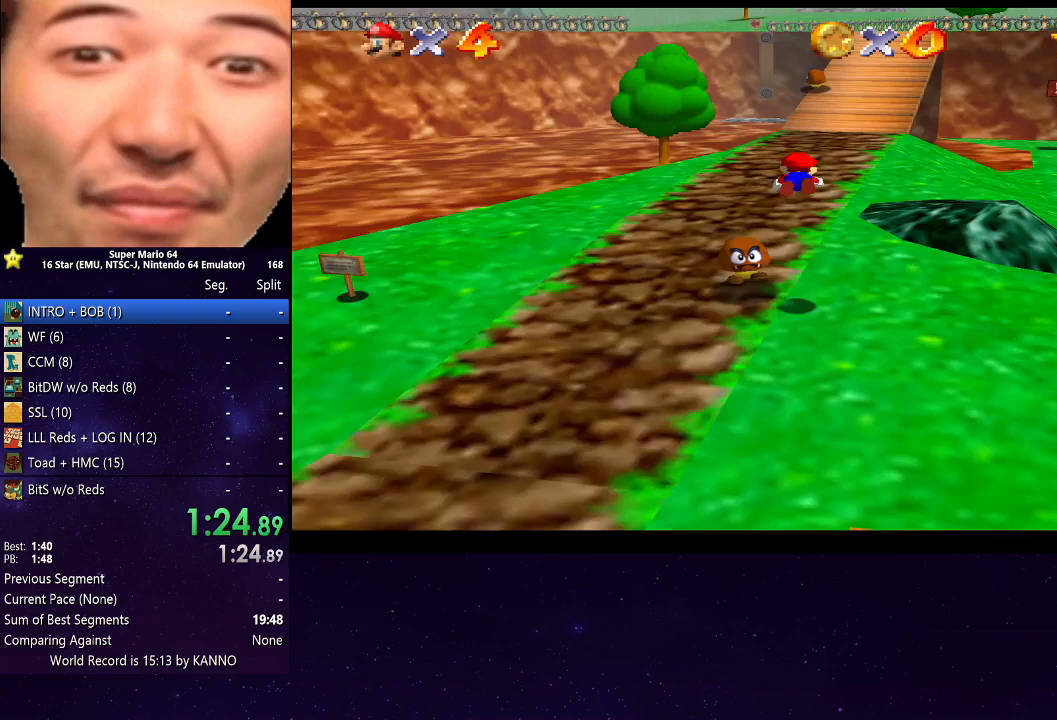
{"buttons": [], "left_stick": "up", "right_stick": "center", "events": [[67, "A", "up"], [100, "B", "up"]]}
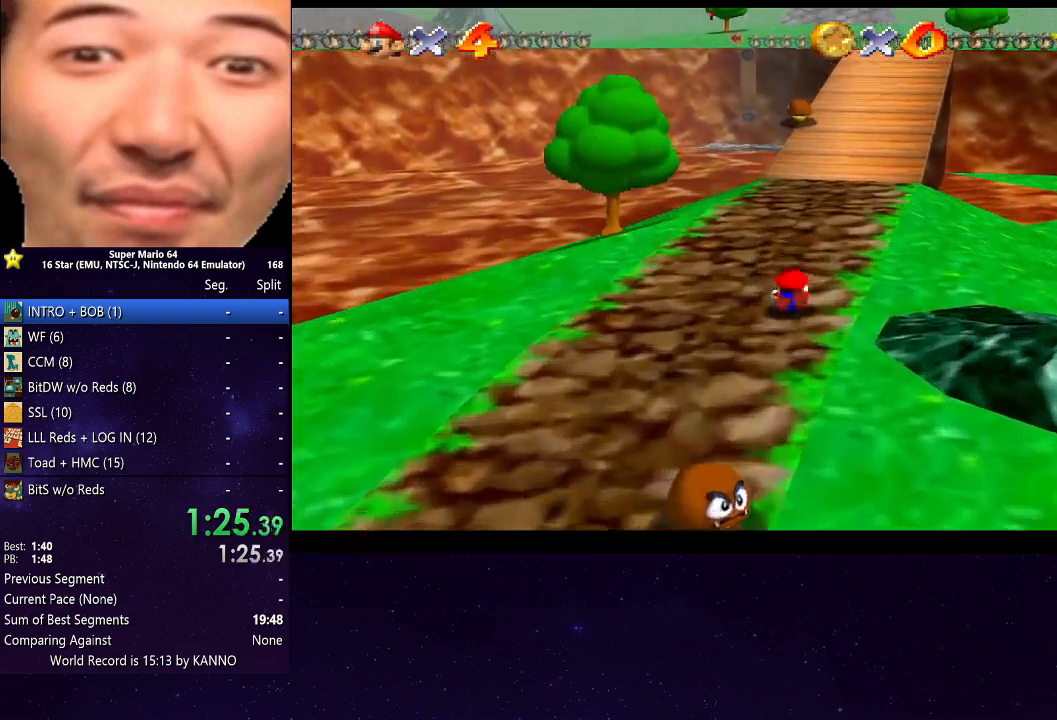
{"buttons": [], "left_stick": "up", "right_stick": "center", "events": [[33, "A", "down"], [167, "A", "up"], [200, "left_stick", "up-right"], [367, "left_stick", "up"]]}
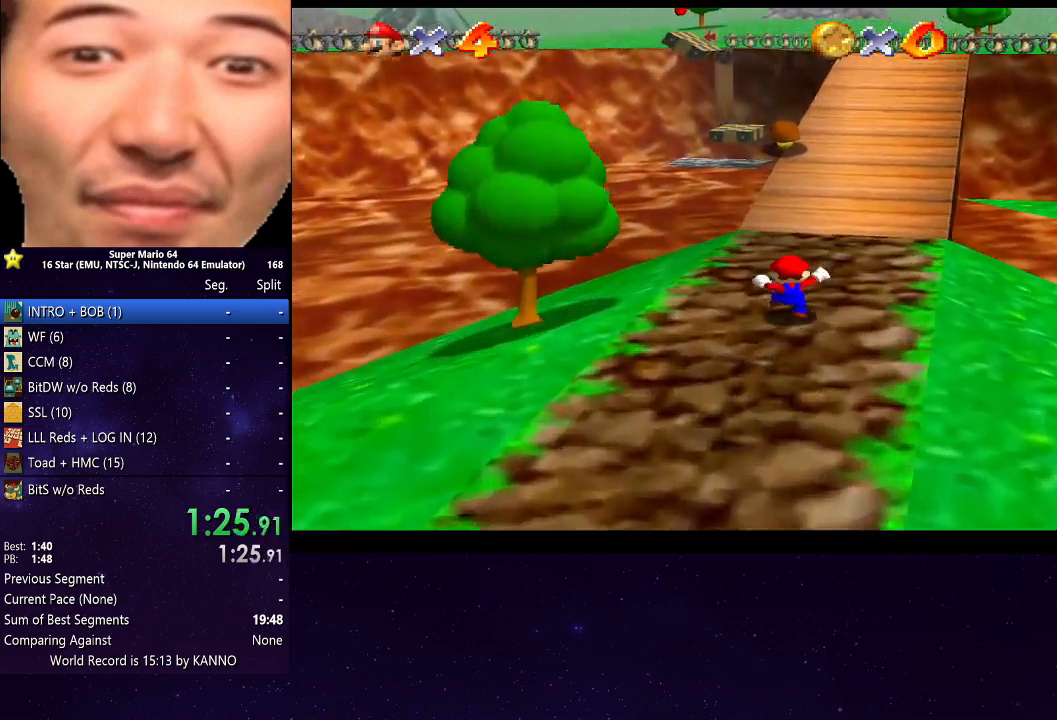
{"buttons": [], "left_stick": "up", "right_stick": "center", "events": [[67, "left_stick", "up-right"], [100, "A", "down"], [200, "B", "down"], [267, "left_stick", "up"], [333, "A", "up"], [333, "B", "up"]]}
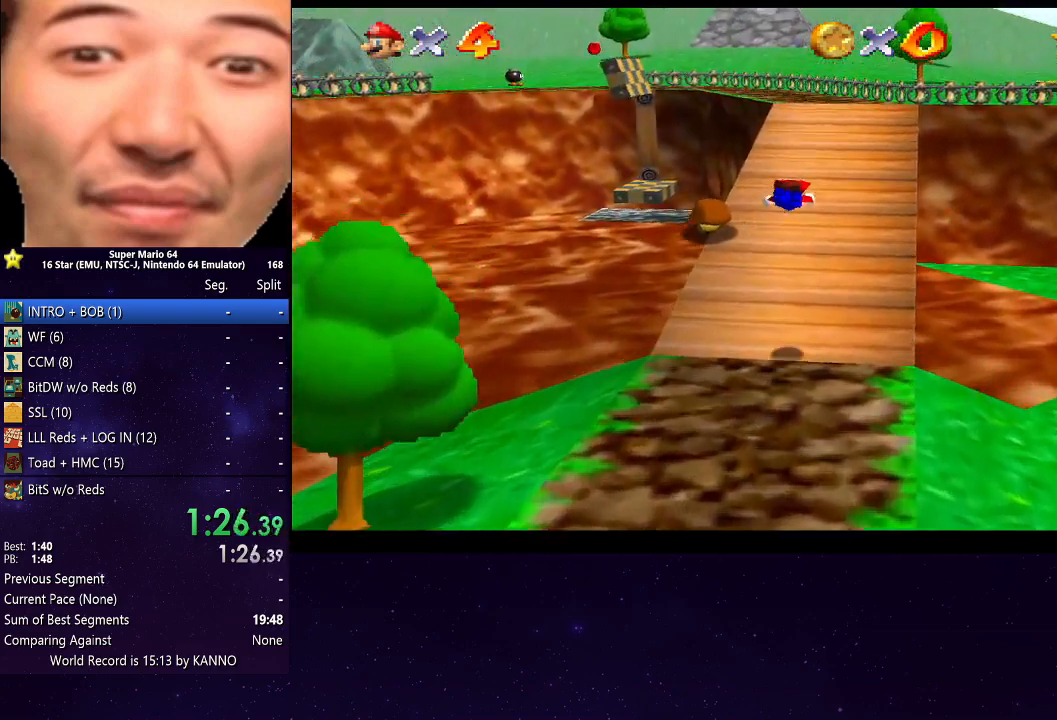
{"buttons": ["A"], "left_stick": "up", "right_stick": "center", "events": [[433, "A", "down"]]}
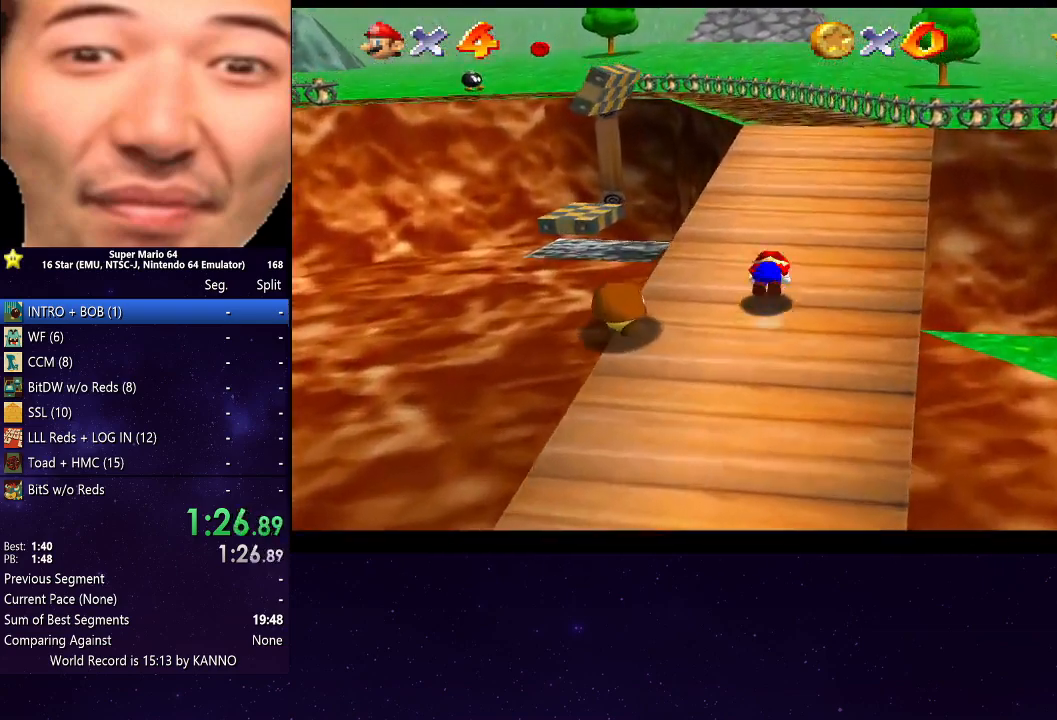
{"buttons": ["A", "B"], "left_stick": "up", "right_stick": "center", "events": [[67, "A", "up"], [367, "A", "down"], [400, "B", "down"]]}
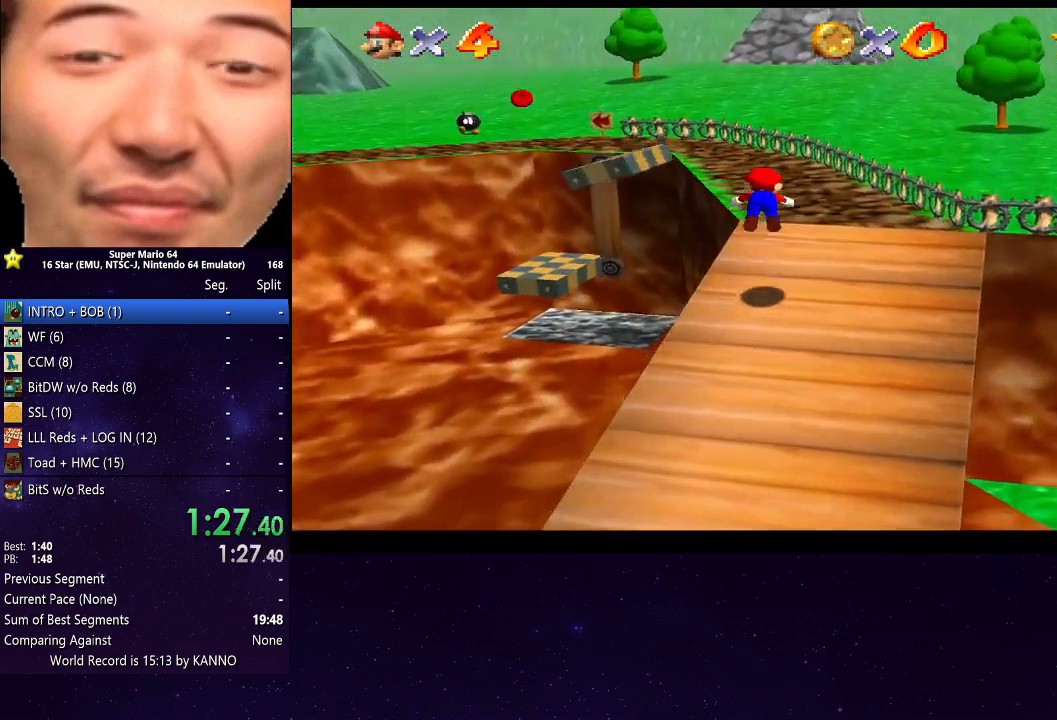
{"buttons": [], "left_stick": "up-left", "right_stick": "center", "events": [[100, "A", "up"], [133, "B", "up"], [500, "left_stick", "up-left"]]}
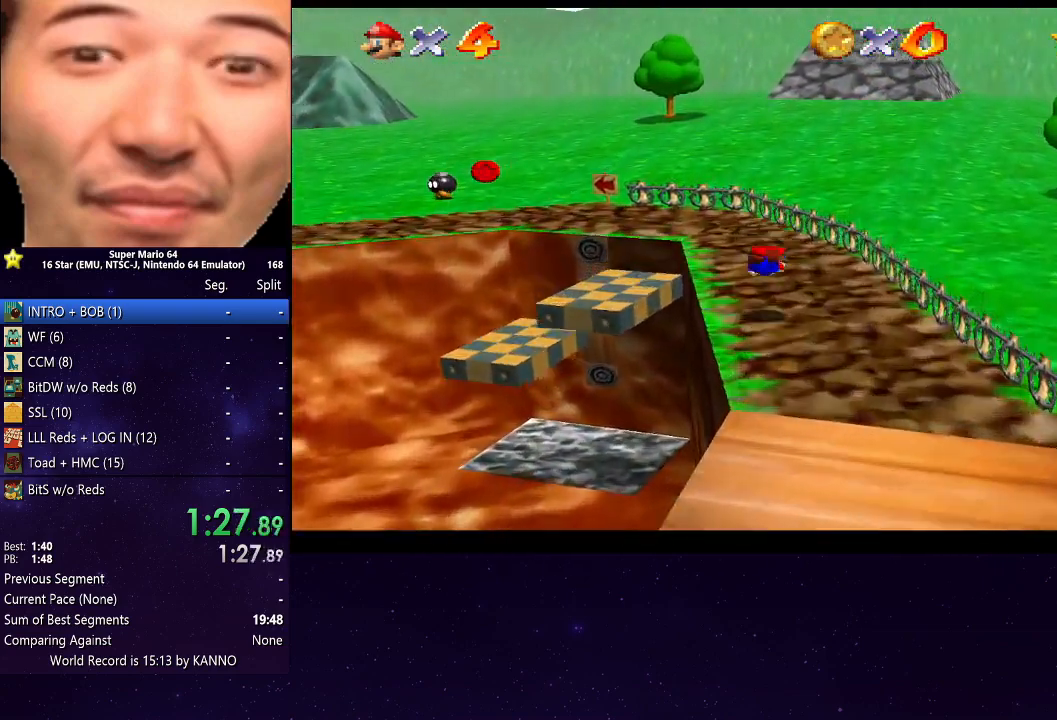
{"buttons": [], "left_stick": "up-left", "right_stick": "right", "events": [[200, "A", "down"], [267, "A", "up"], [400, "right_stick", "right"]]}
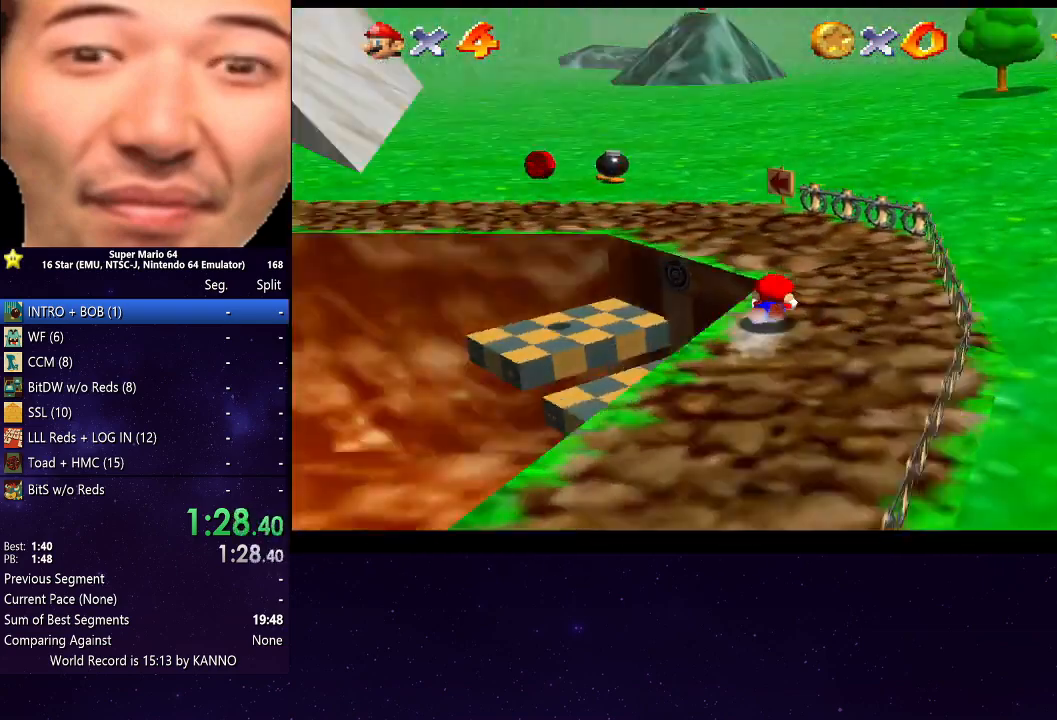
{"buttons": [], "left_stick": "up", "right_stick": "center", "events": [[33, "left_stick", "up"], [67, "right_stick", "center"], [167, "left_stick", "up-right"], [267, "A", "down"], [300, "left_stick", "up"], [400, "A", "up"]]}
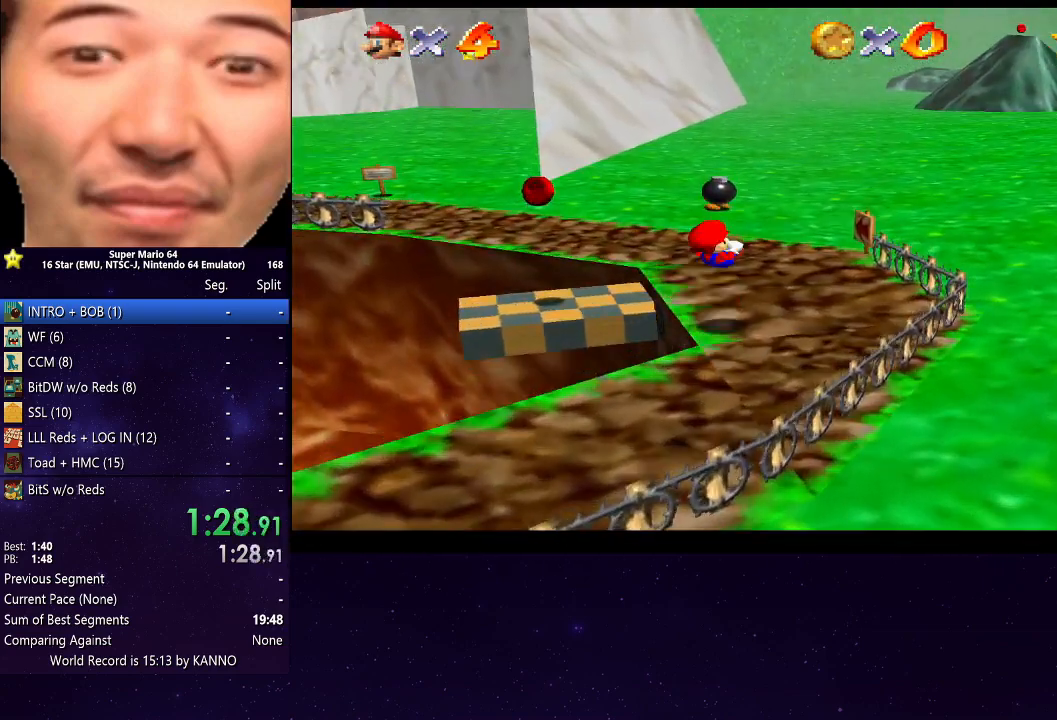
{"buttons": [], "left_stick": "up-left", "right_stick": "center", "events": [[433, "left_stick", "up-left"]]}
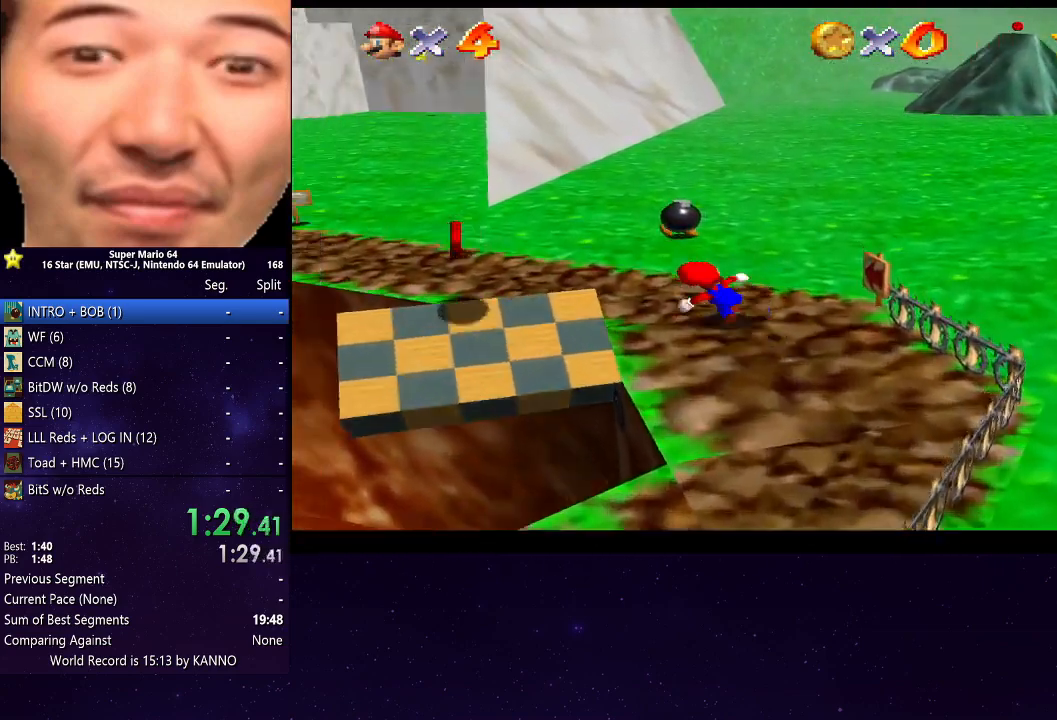
{"buttons": [], "left_stick": "up", "right_stick": "center", "events": [[167, "left_stick", "up"]]}
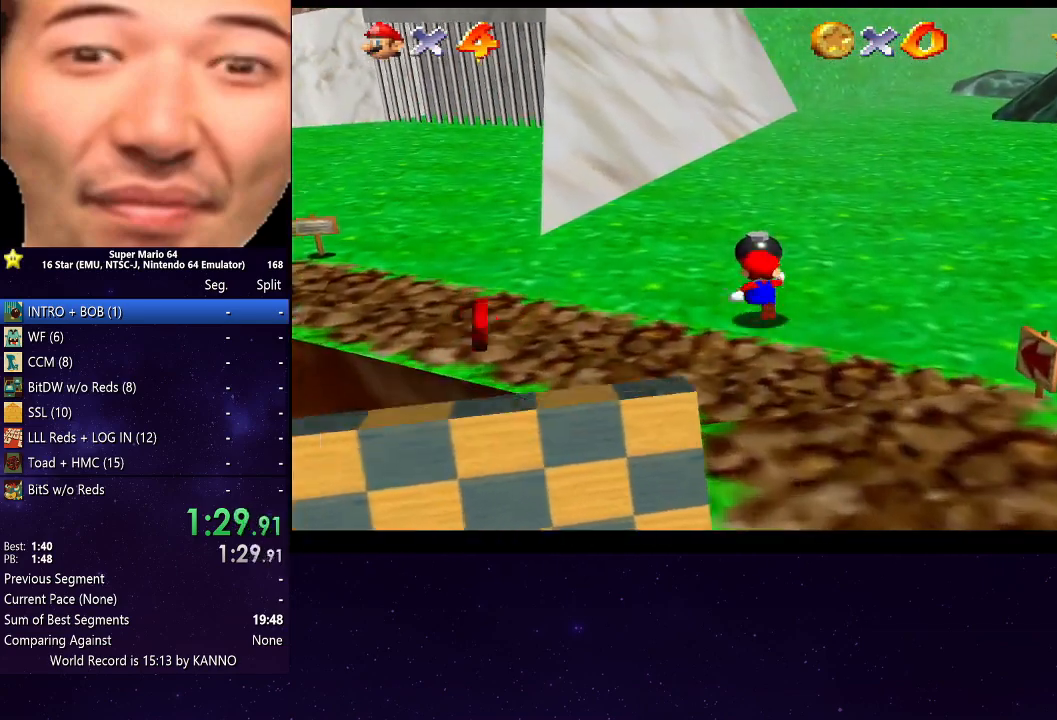
{"buttons": [], "left_stick": "up", "right_stick": "center", "events": [[200, "left_stick", "center"], [333, "left_stick", "up"]]}
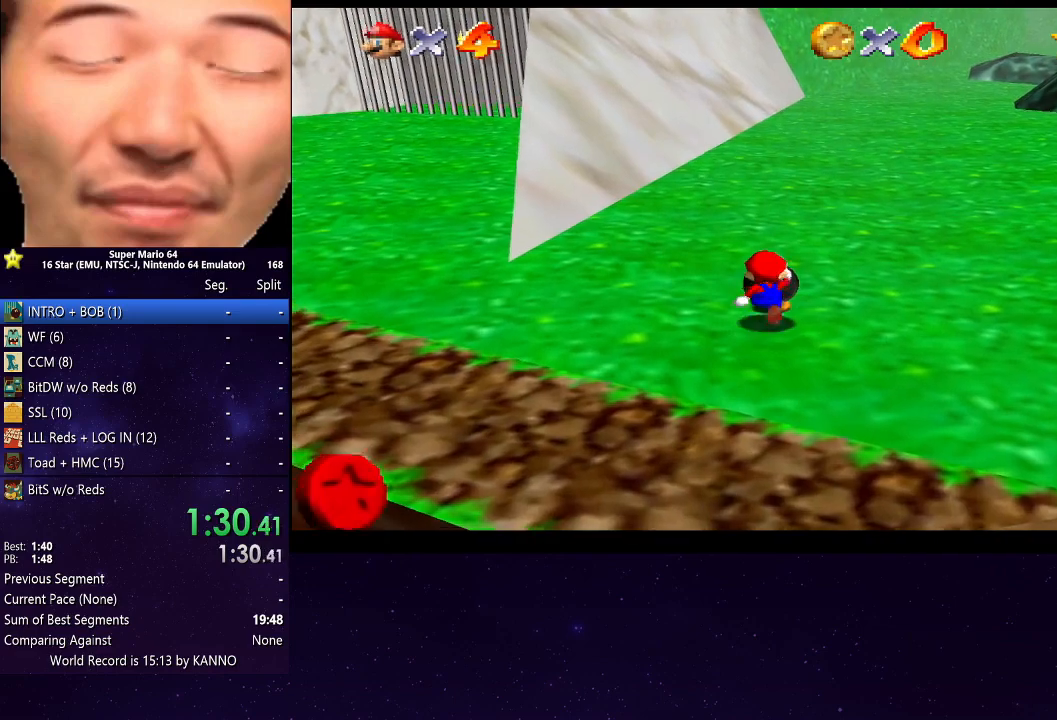
{"buttons": [], "left_stick": "up-left", "right_stick": "center", "events": [[67, "B", "down"], [100, "left_stick", "center"], [167, "B", "up"], [400, "left_stick", "up-left"]]}
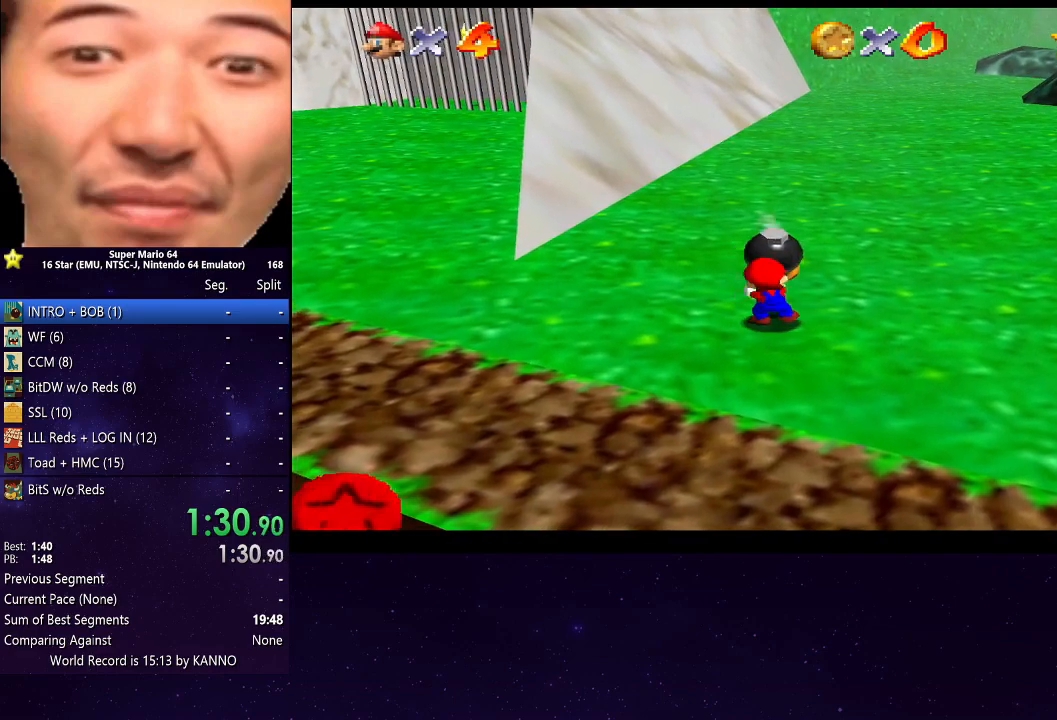
{"buttons": [], "left_stick": "up-left", "right_stick": "center", "events": []}
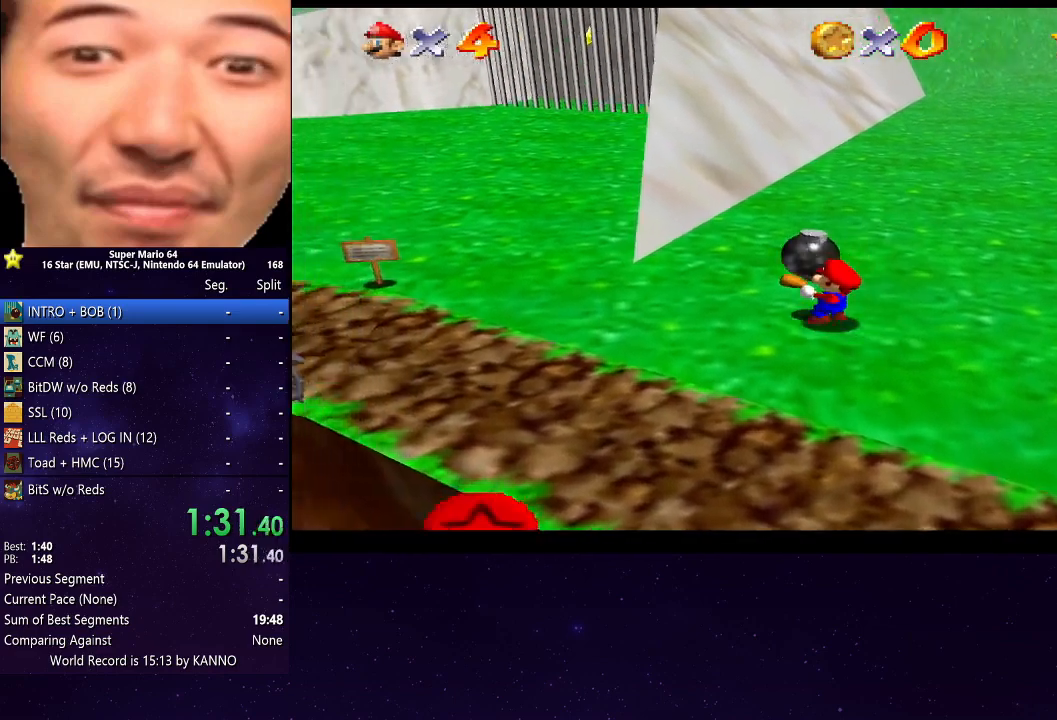
{"buttons": [], "left_stick": "up-left", "right_stick": "center", "events": [[33, "A", "down"], [133, "A", "up"]]}
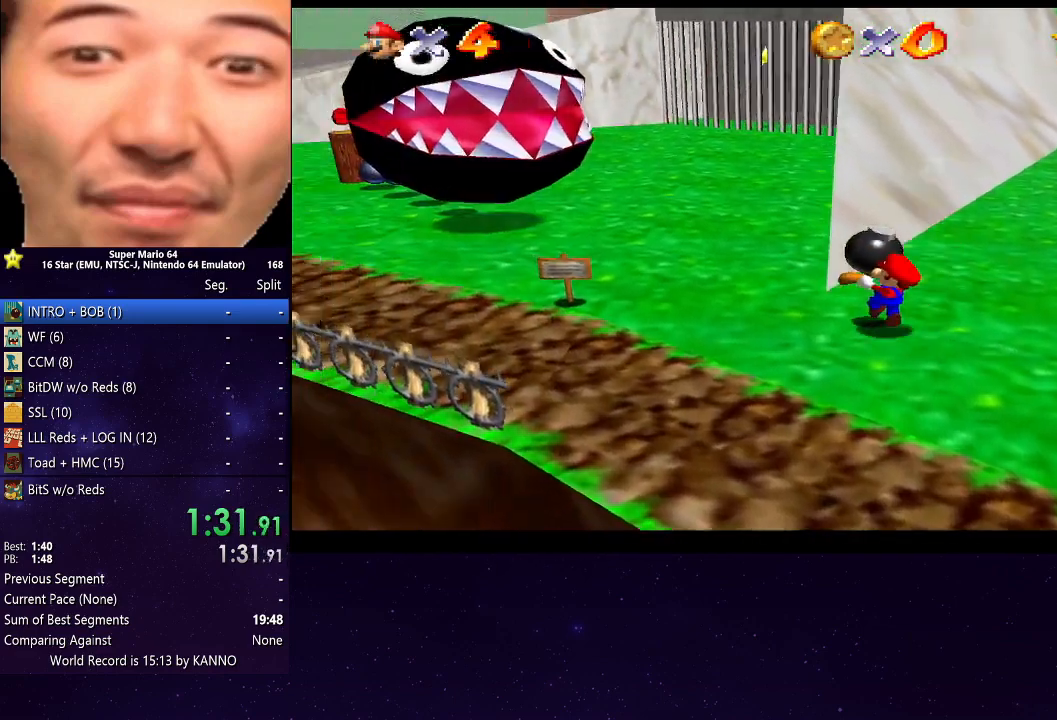
{"buttons": [], "left_stick": "up-left", "right_stick": "center", "events": [[133, "A", "down"], [200, "B", "down"], [500, "A", "up"], [500, "B", "up"]]}
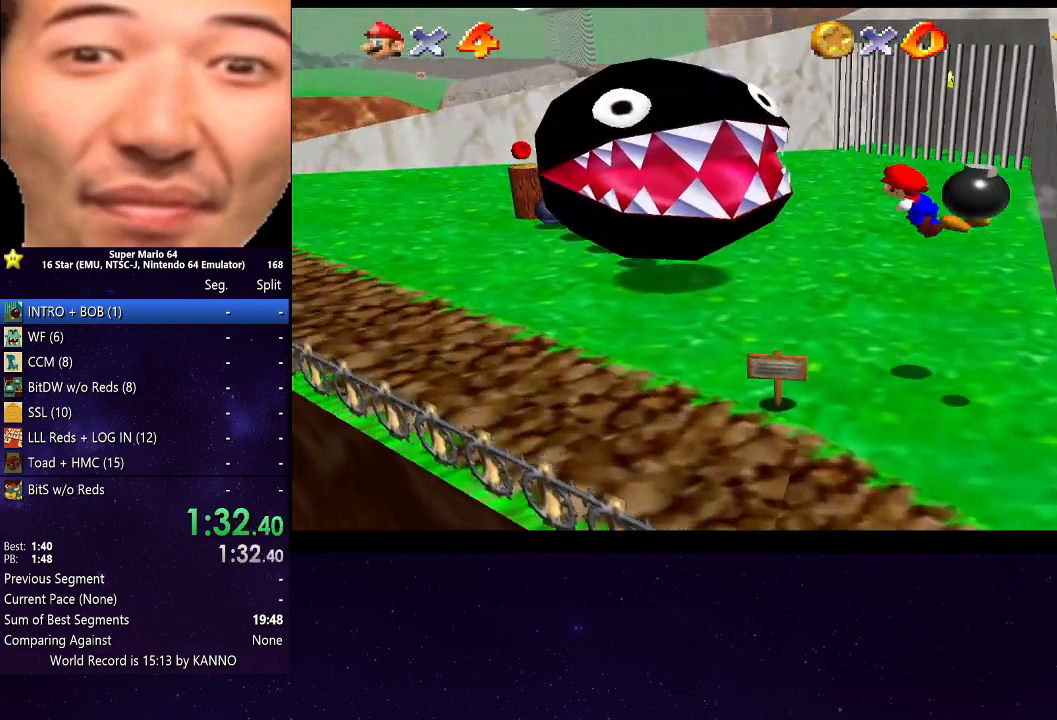
{"buttons": [], "left_stick": "center", "right_stick": "center", "events": [[33, "left_stick", "center"]]}
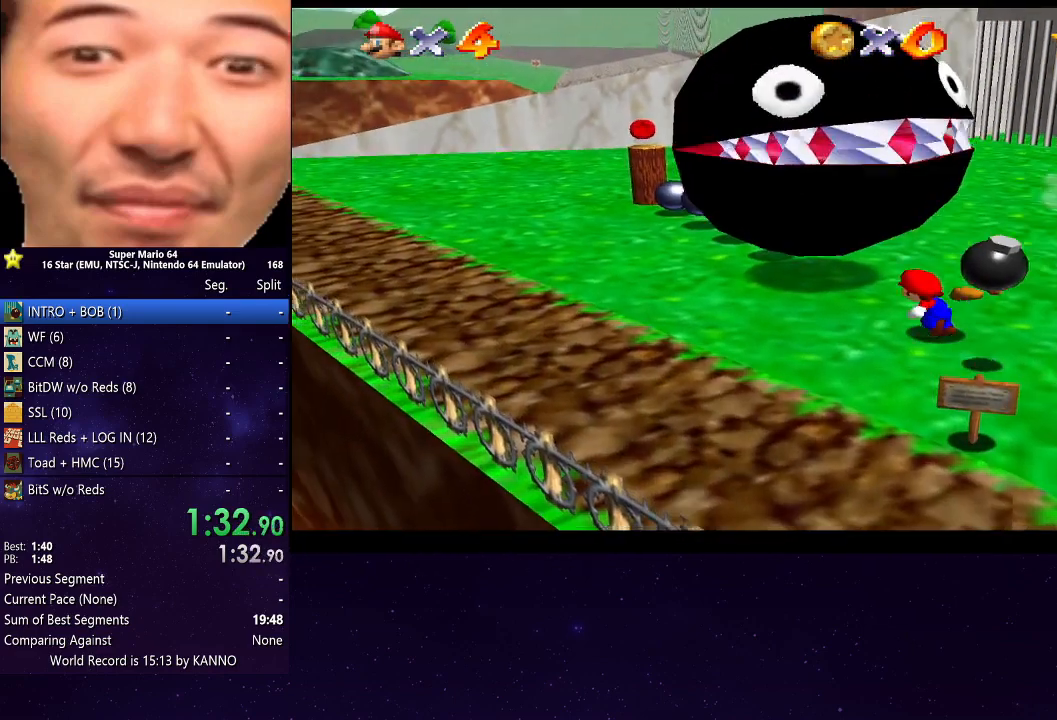
{"buttons": [], "left_stick": "center", "right_stick": "center", "events": [[67, "left_stick", "down"], [133, "B", "down"], [333, "B", "up"], [333, "left_stick", "center"]]}
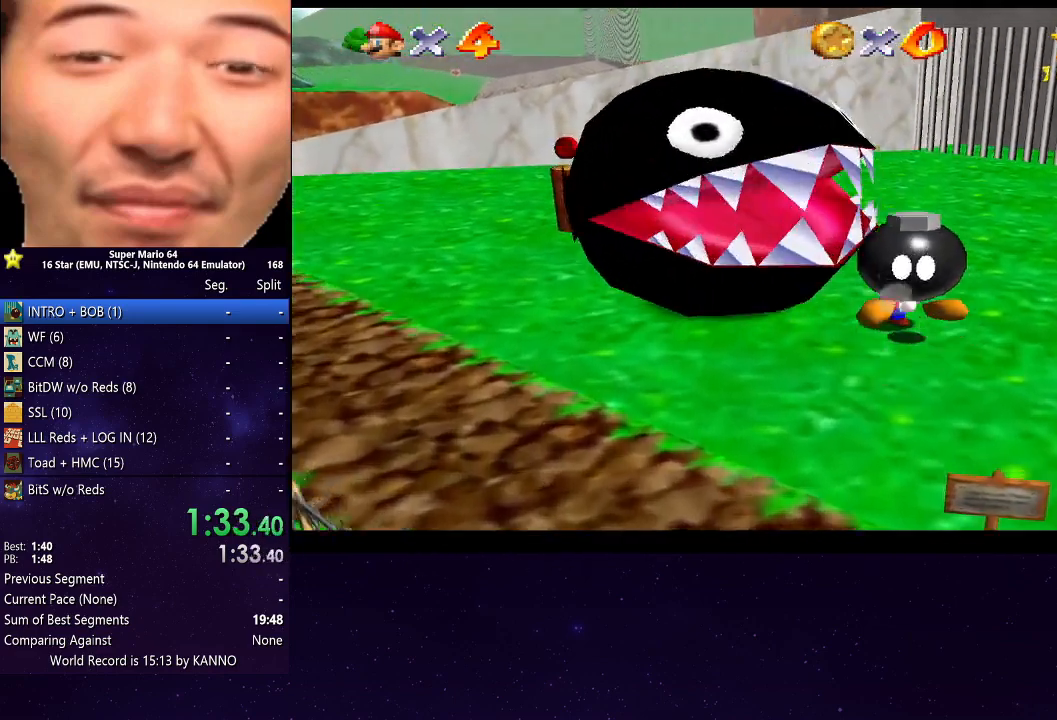
{"buttons": [], "left_stick": "down-left", "right_stick": "center", "events": [[500, "left_stick", "down-left"]]}
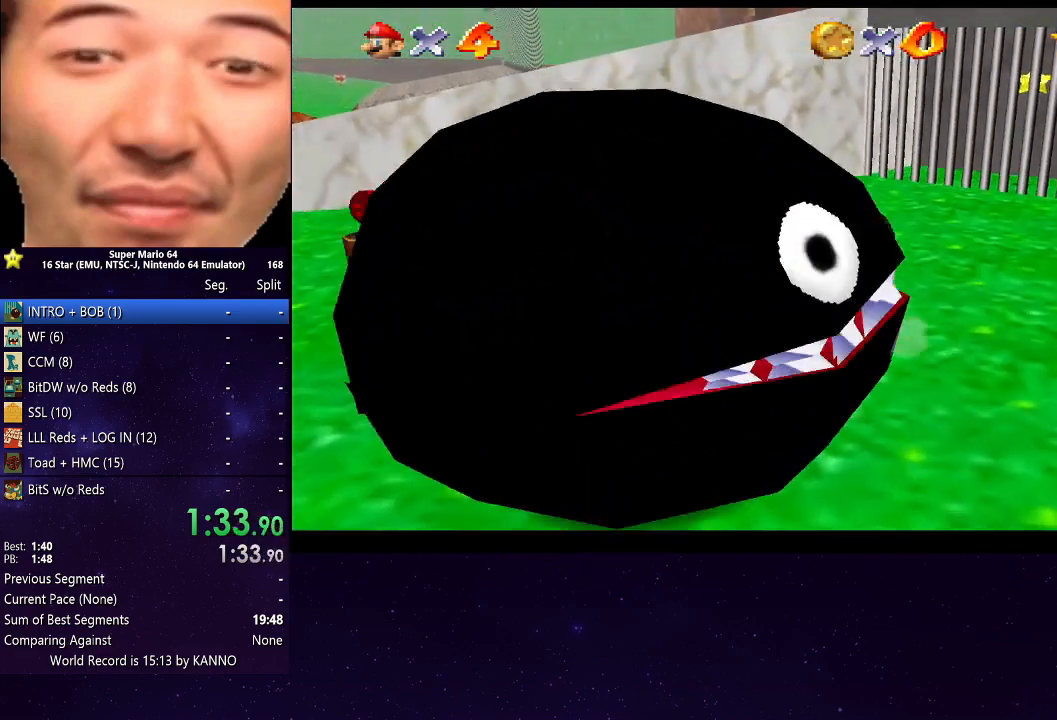
{"buttons": [], "left_stick": "center", "right_stick": "center", "events": [[67, "left_stick", "center"]]}
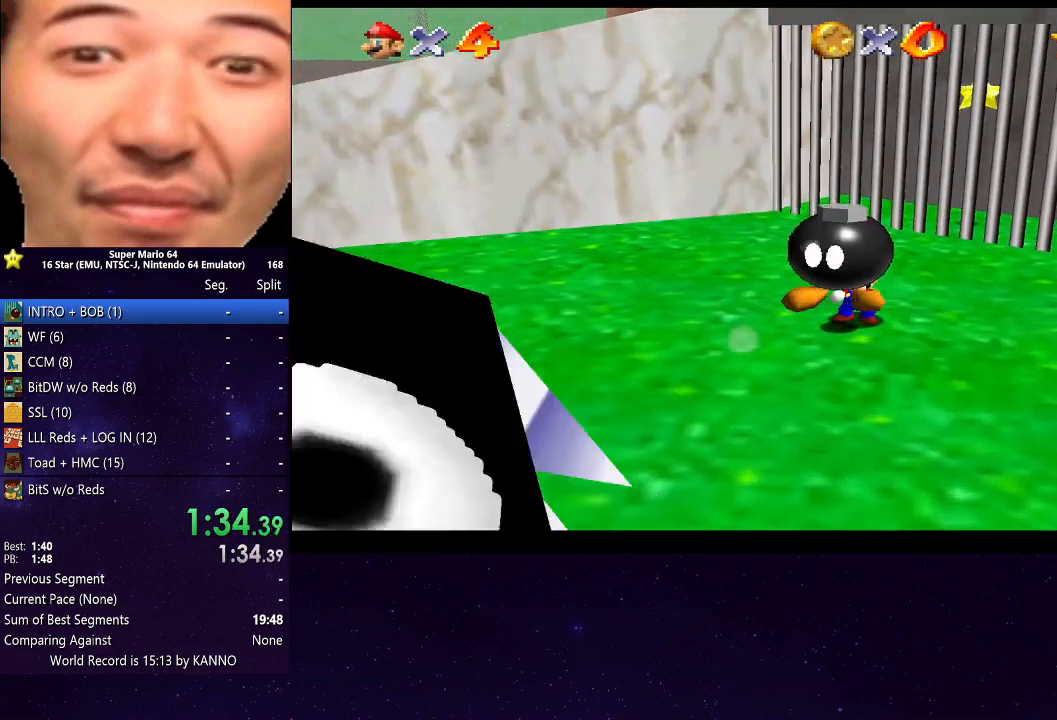
{"buttons": [], "left_stick": "center", "right_stick": "center", "events": []}
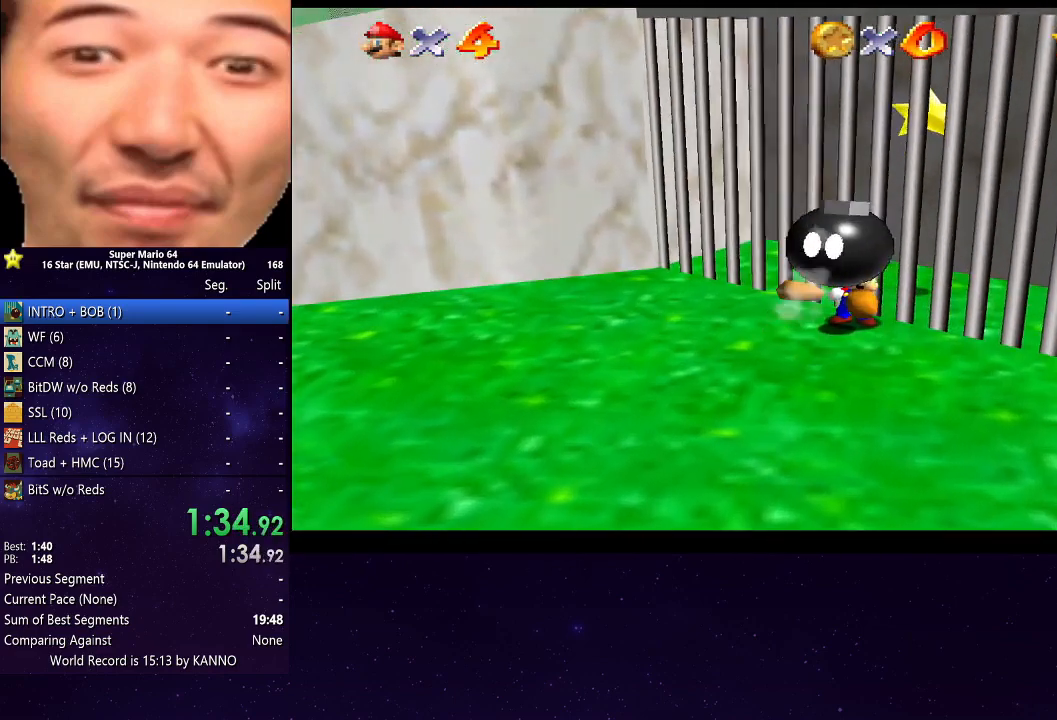
{"buttons": ["B"], "left_stick": "center", "right_stick": "center", "events": [[333, "B", "down"]]}
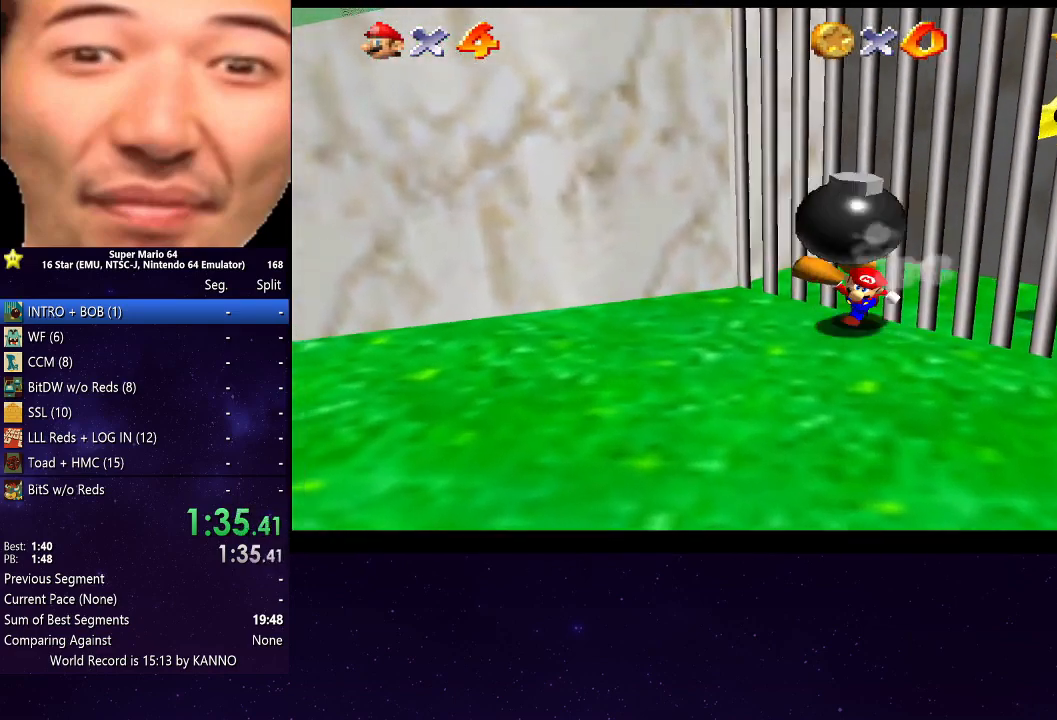
{"buttons": [], "left_stick": "right", "right_stick": "center", "events": [[133, "B", "up"], [267, "left_stick", "up-right"], [467, "left_stick", "right"]]}
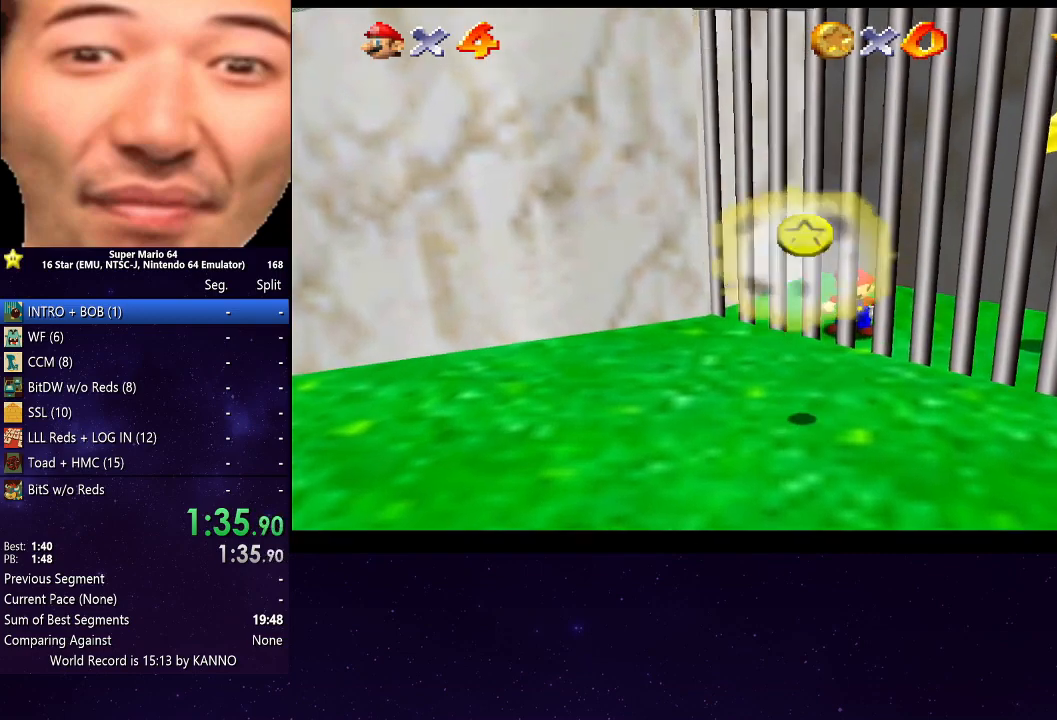
{"buttons": [], "left_stick": "down", "right_stick": "center", "events": [[167, "A", "down"], [433, "left_stick", "down"], [467, "A", "up"]]}
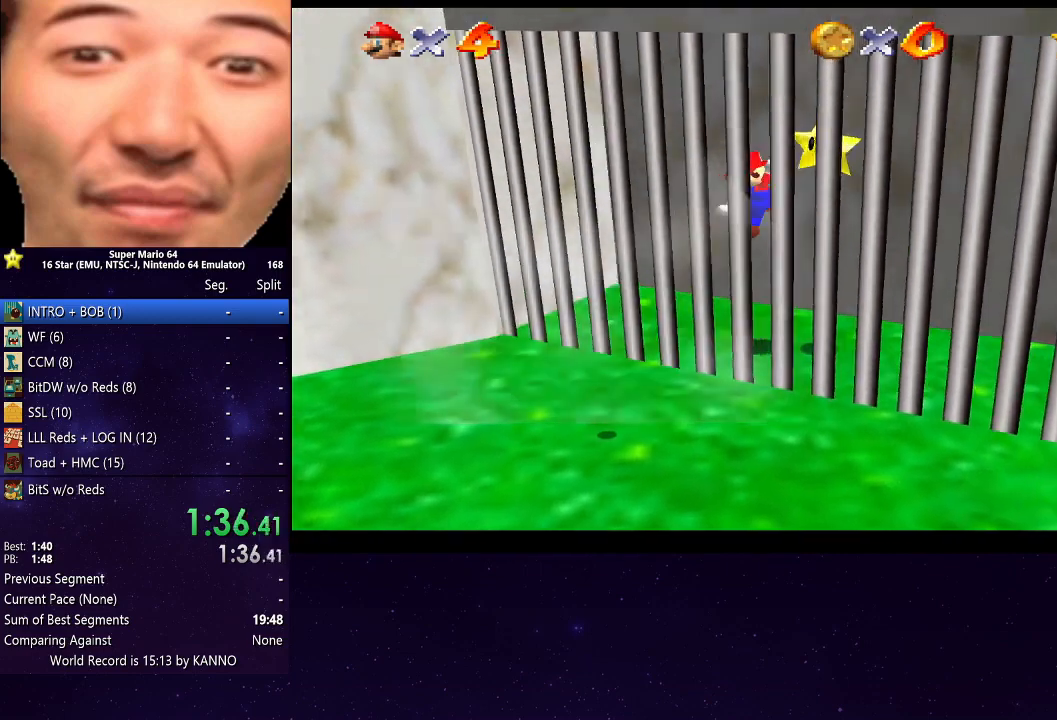
{"buttons": [], "left_stick": "center", "right_stick": "center", "events": [[67, "B", "down"], [67, "left_stick", "down-left"], [167, "B", "up"], [200, "left_stick", "center"]]}